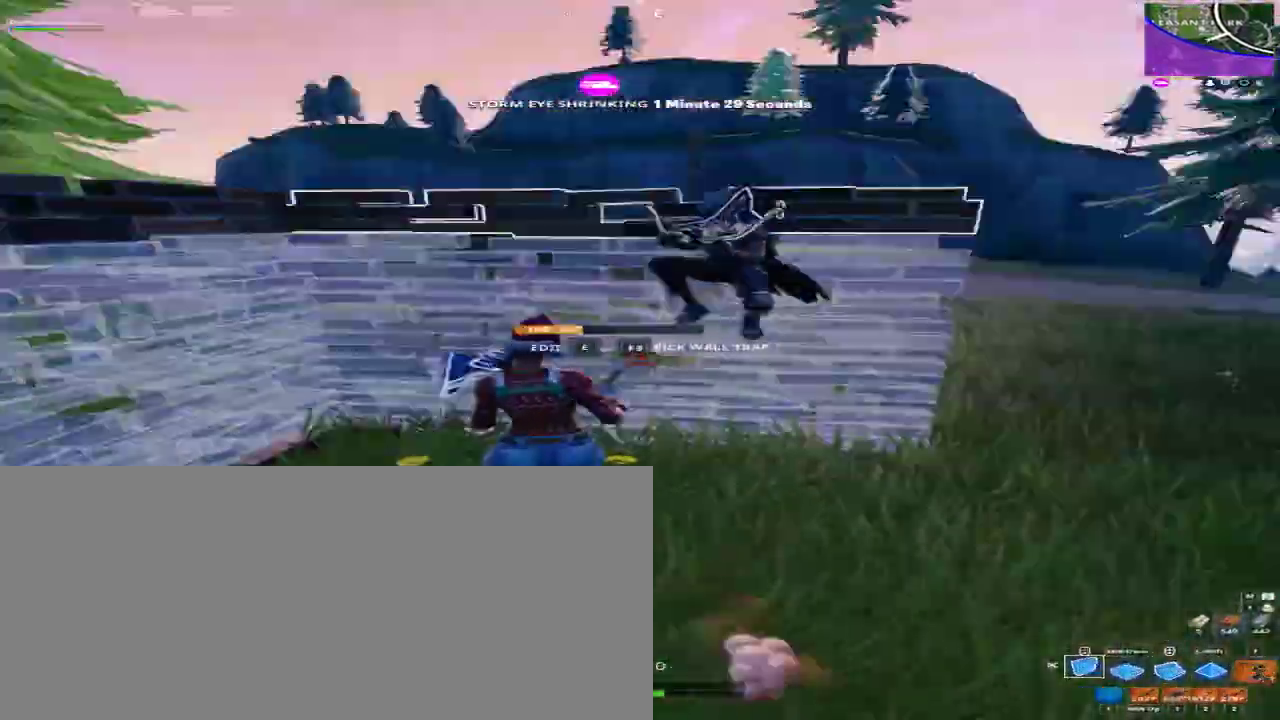
Gameplay with keyboard and mouse; each line is a JSON object with the keys and mouse buttons held at the frame after it. "events" lists presses ("down") and releases ("up") of "1", "2", "3", "4", "a", "alt", "c", "caps_lock", "ctrl", "d", "e", "f", "q", "r", "s", "shift", "space", "super", "tab", "tilde", "v", "w", "x", "z", "mouse_left", "mouse_right", "mouse_mb4" and "mouse_mb5" between this image and that frame as [ms after this image, input, new state], when the widget could be followed in between. "mouse_left", "mouse_right", "mouse_mb4", "mouse_mb5" = the "left", "right", "mb4", "mb5" buttons of the "mouse" list. No other keys are recorded. Mouse movement is not recorded.
{"keys": ["a", "w"], "mouse": ["left", "mb4", "mb5"], "events": [[67, "space", "up"], [267, "mouse_left", "up"], [267, "mouse_mb4", "up"], [267, "mouse_mb5", "up"], [400, "mouse_left", "down"], [400, "mouse_mb4", "down"], [400, "mouse_mb5", "down"], [467, "mouse_left", "up"], [467, "mouse_mb4", "up"], [467, "mouse_mb5", "up"], [500, "mouse_left", "down"], [500, "mouse_mb4", "down"], [500, "mouse_mb5", "down"]]}
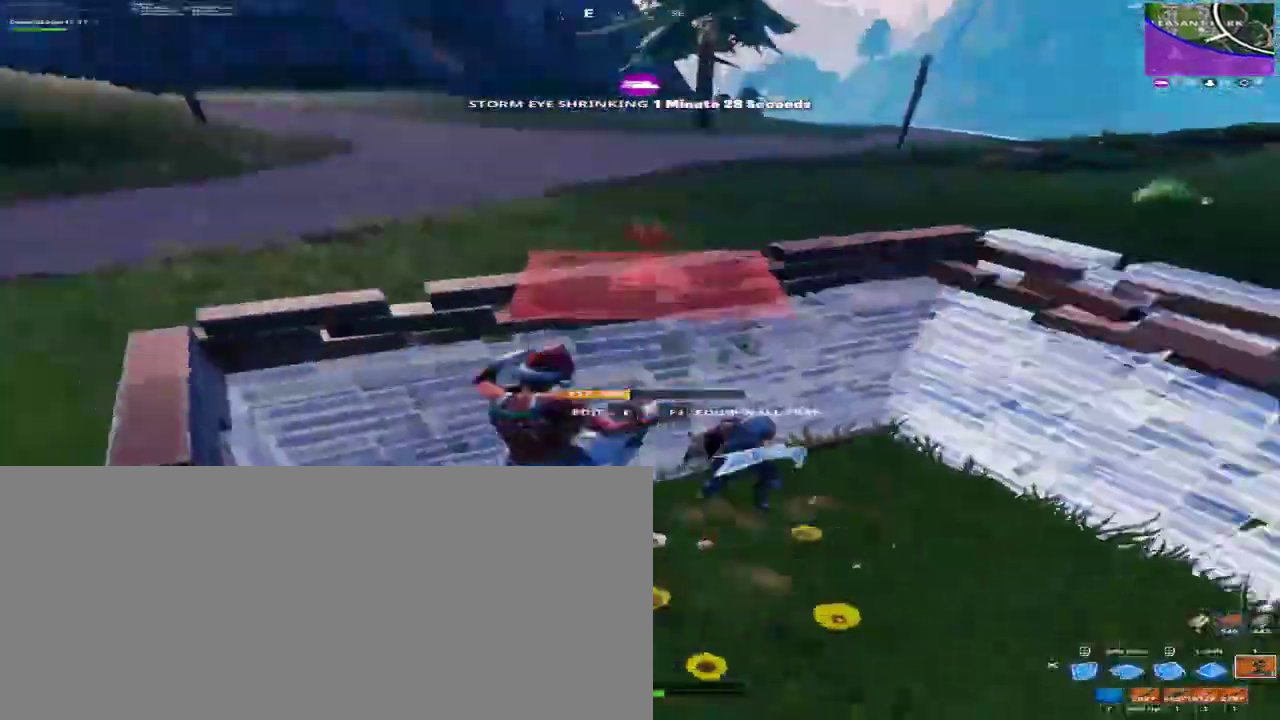
{"keys": ["a", "w"], "mouse": [], "events": [[33, "a", "up"], [133, "a", "down"], [133, "mouse_left", "up"], [133, "mouse_mb4", "up"], [133, "mouse_mb5", "up"], [167, "mouse_left", "down"], [200, "mouse_mb4", "down"], [200, "mouse_mb5", "down"], [300, "mouse_left", "up"], [300, "mouse_mb4", "up"], [300, "mouse_mb5", "up"]]}
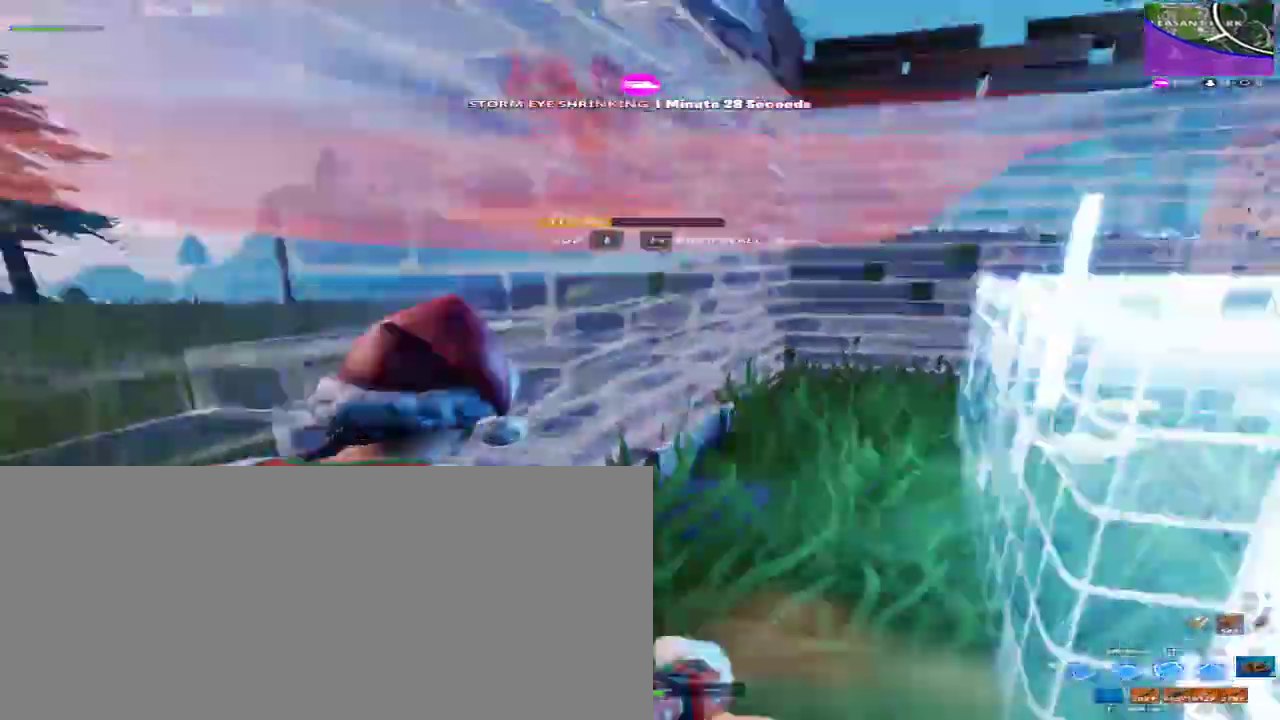
{"keys": ["a", "w"], "mouse": ["left", "mb4", "mb5"], "events": [[33, "mouse_right", "down"], [100, "mouse_right", "up"], [433, "mouse_left", "down"], [433, "mouse_mb4", "down"], [433, "mouse_mb5", "down"]]}
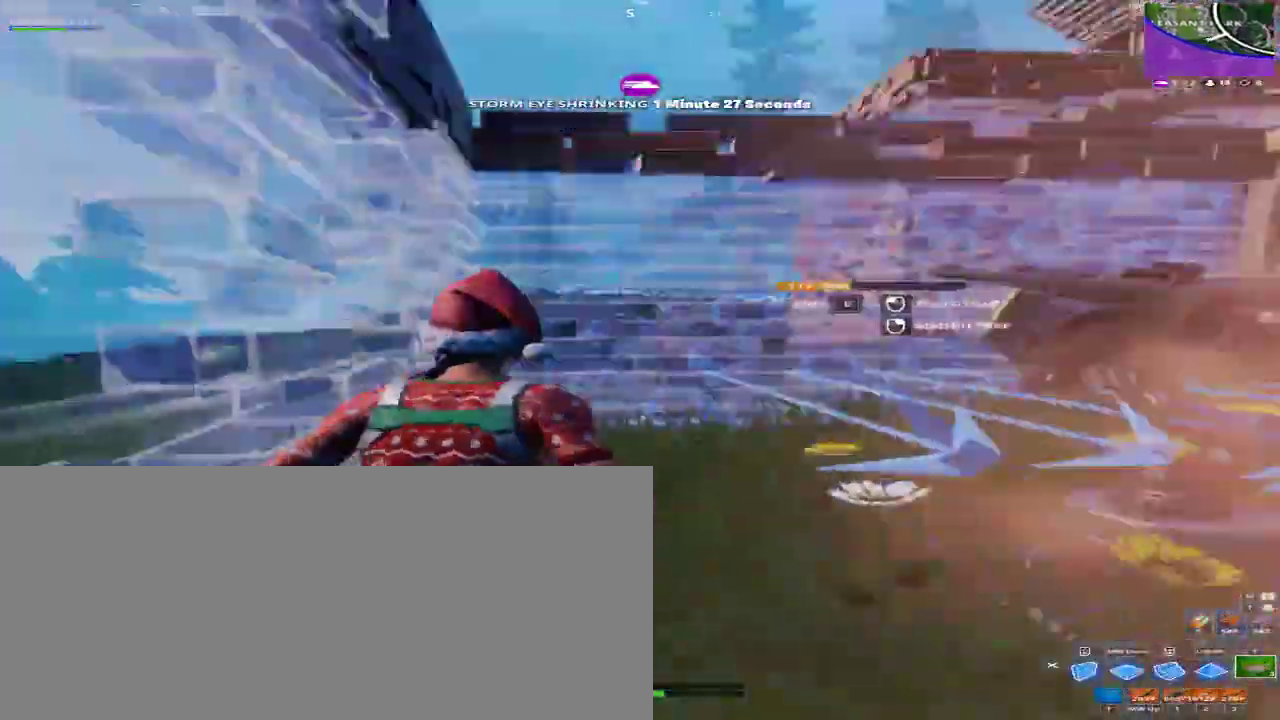
{"keys": ["a", "w"], "mouse": [], "events": [[33, "mouse_left", "up"], [33, "mouse_mb4", "up"], [33, "mouse_mb5", "up"], [133, "mouse_left", "down"], [133, "mouse_mb4", "down"], [133, "mouse_mb5", "down"], [233, "mouse_left", "up"], [233, "mouse_mb4", "up"], [233, "mouse_mb5", "up"], [300, "mouse_left", "down"], [300, "mouse_mb4", "down"], [300, "mouse_mb5", "down"], [367, "space", "down"], [500, "mouse_left", "up"], [500, "mouse_mb4", "up"], [500, "mouse_mb5", "up"], [500, "space", "up"]]}
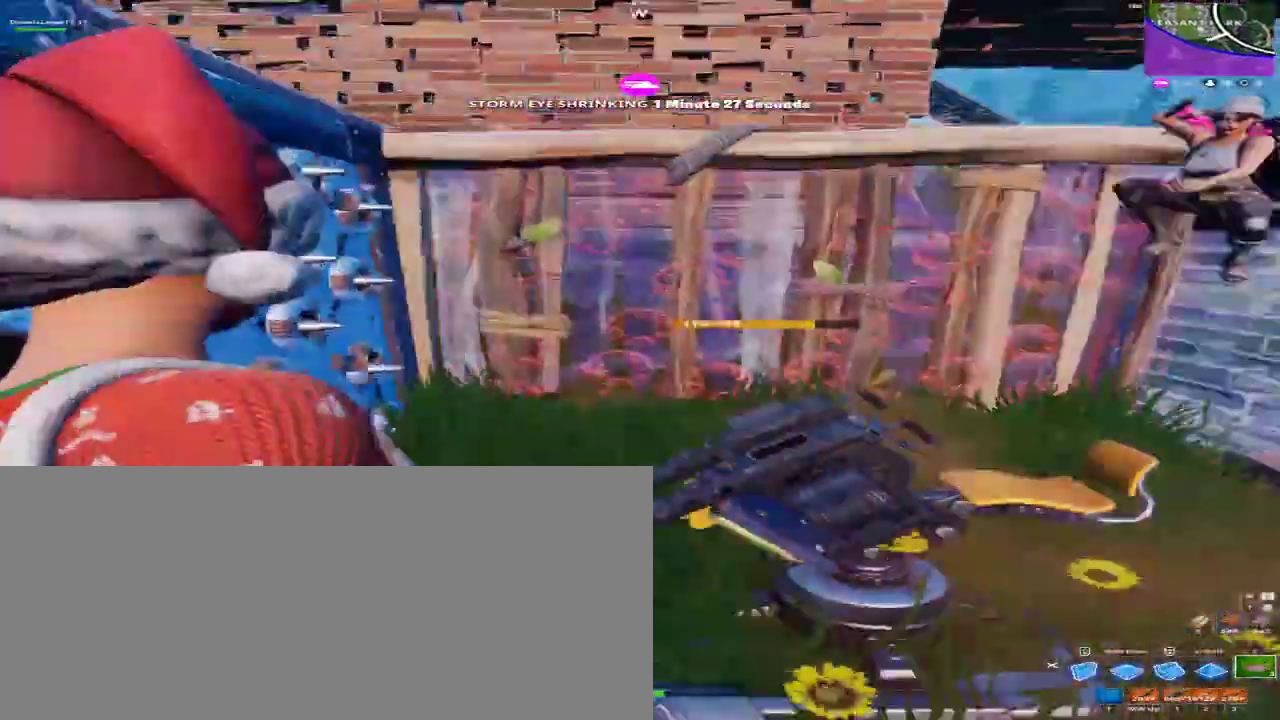
{"keys": ["a", "w"], "mouse": [], "events": [[133, "mouse_left", "down"], [133, "mouse_mb4", "down"], [133, "mouse_mb5", "down"], [233, "mouse_left", "up"], [233, "mouse_mb4", "up"], [233, "mouse_mb5", "up"]]}
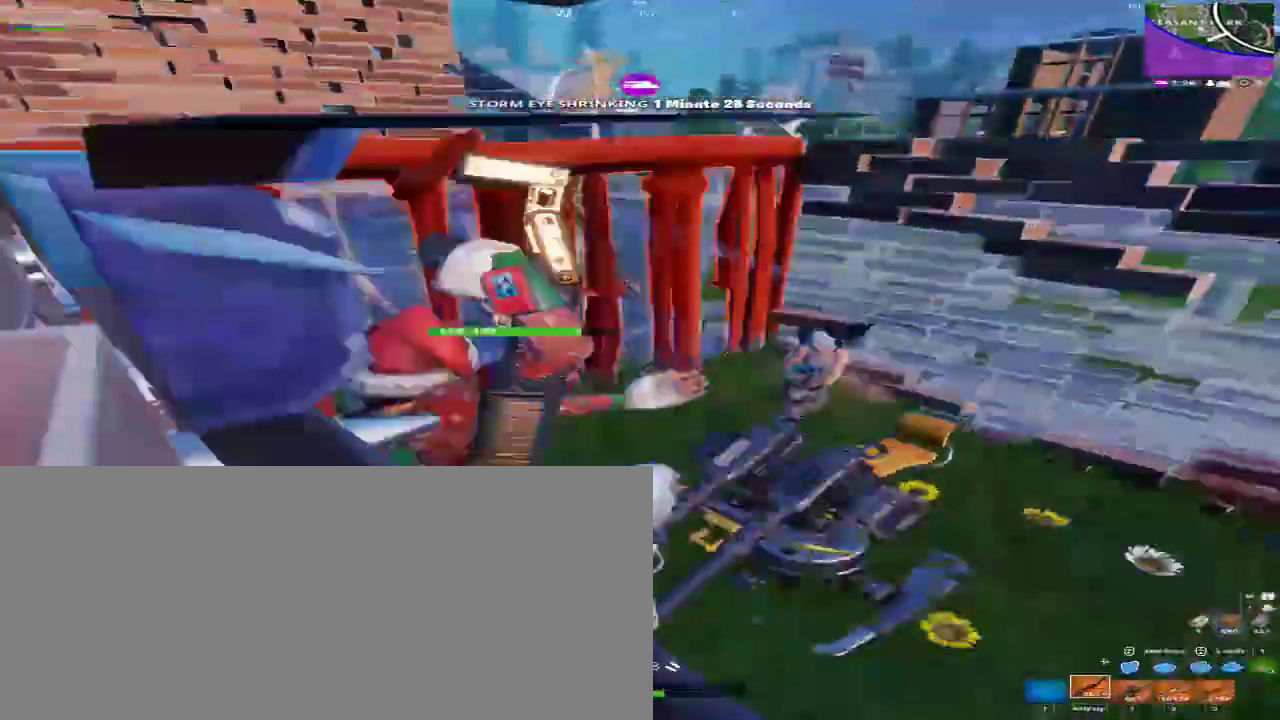
{"keys": ["a"], "mouse": [], "events": [[333, "w", "up"]]}
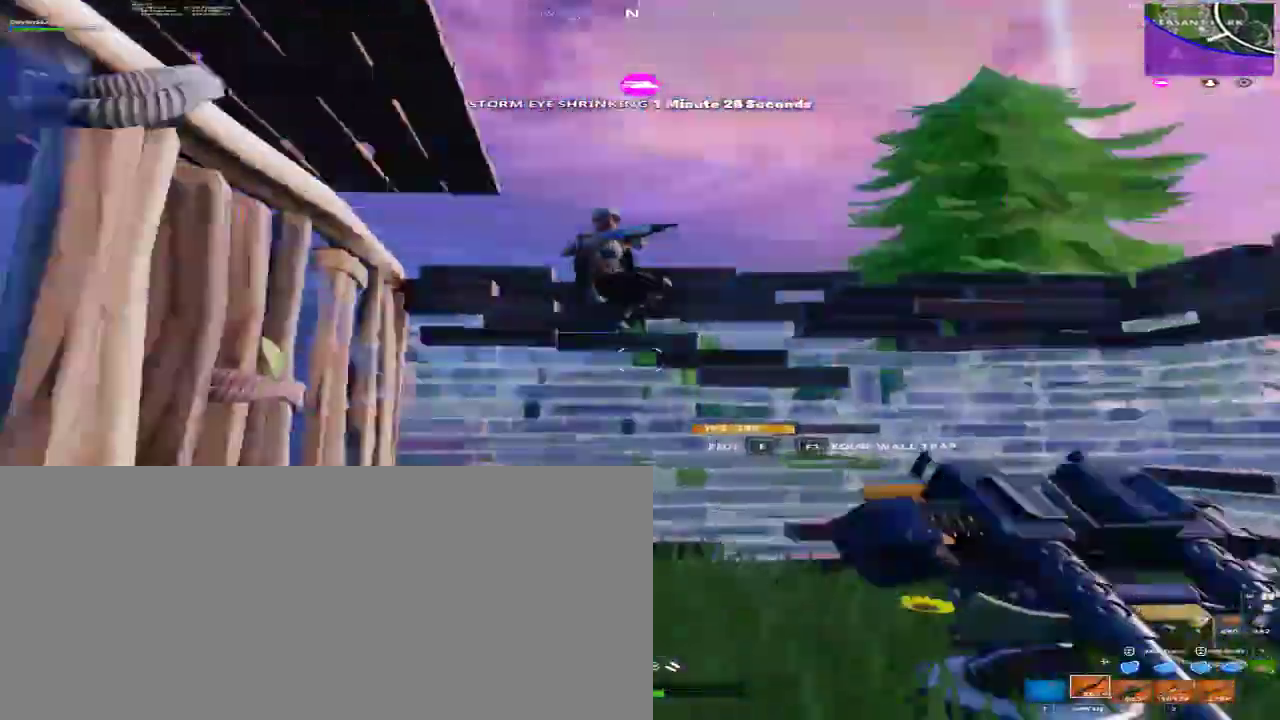
{"keys": ["a"], "mouse": [], "events": [[33, "mouse_left", "down"], [33, "mouse_mb4", "down"], [33, "mouse_mb5", "down"], [67, "space", "down"], [167, "mouse_left", "up"], [167, "mouse_mb4", "up"], [167, "mouse_mb5", "up"], [267, "space", "up"]]}
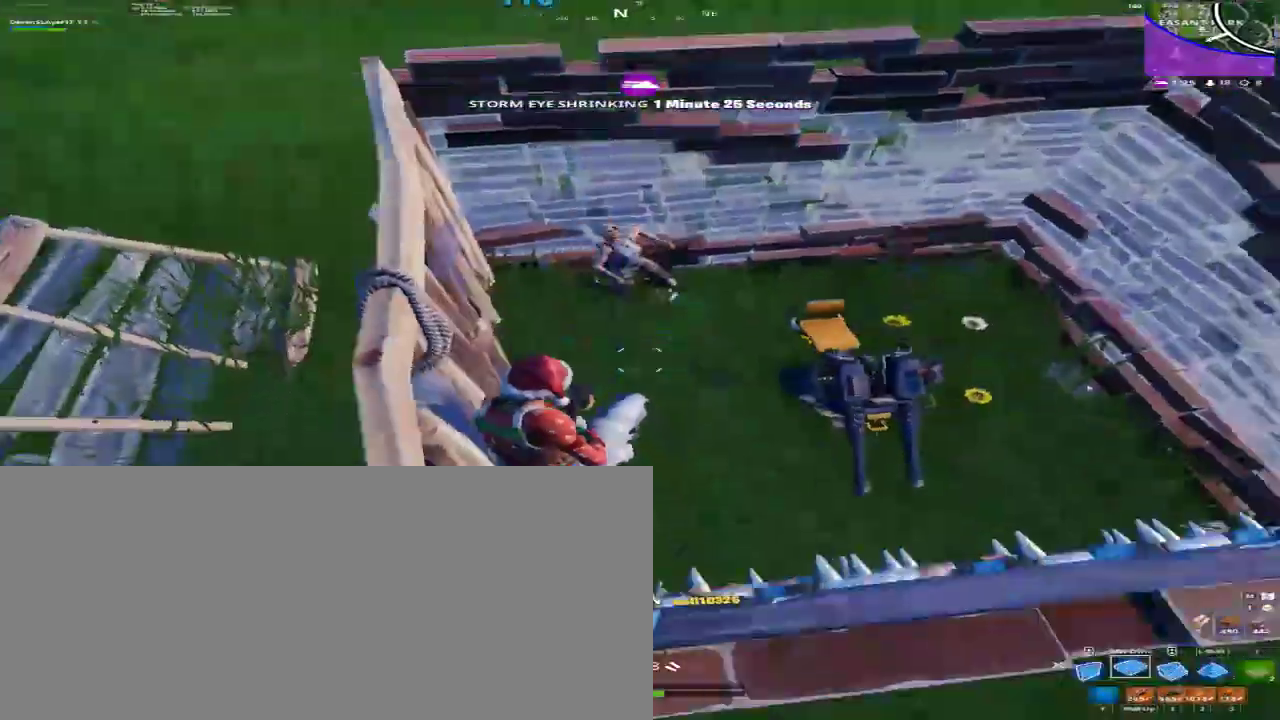
{"keys": ["w"], "mouse": [], "events": [[100, "mouse_left", "down"], [100, "mouse_mb4", "down"], [100, "mouse_mb5", "down"], [133, "w", "down"], [200, "a", "up"], [200, "mouse_left", "up"], [200, "mouse_mb4", "up"], [200, "mouse_mb5", "up"]]}
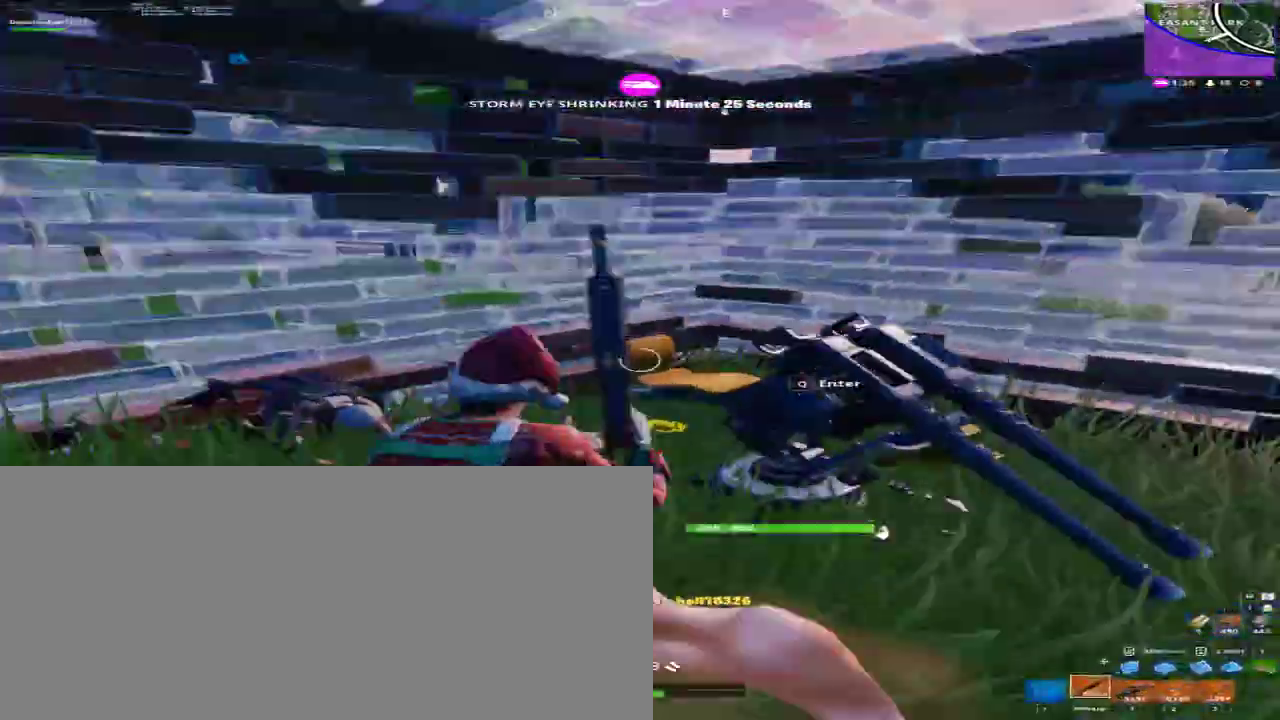
{"keys": ["a"], "mouse": [], "events": [[33, "a", "down"], [100, "a", "up"], [100, "r", "down"], [167, "r", "up"], [167, "w", "up"], [267, "r", "down"], [267, "w", "down"], [300, "a", "down"], [333, "r", "up"], [400, "w", "up"]]}
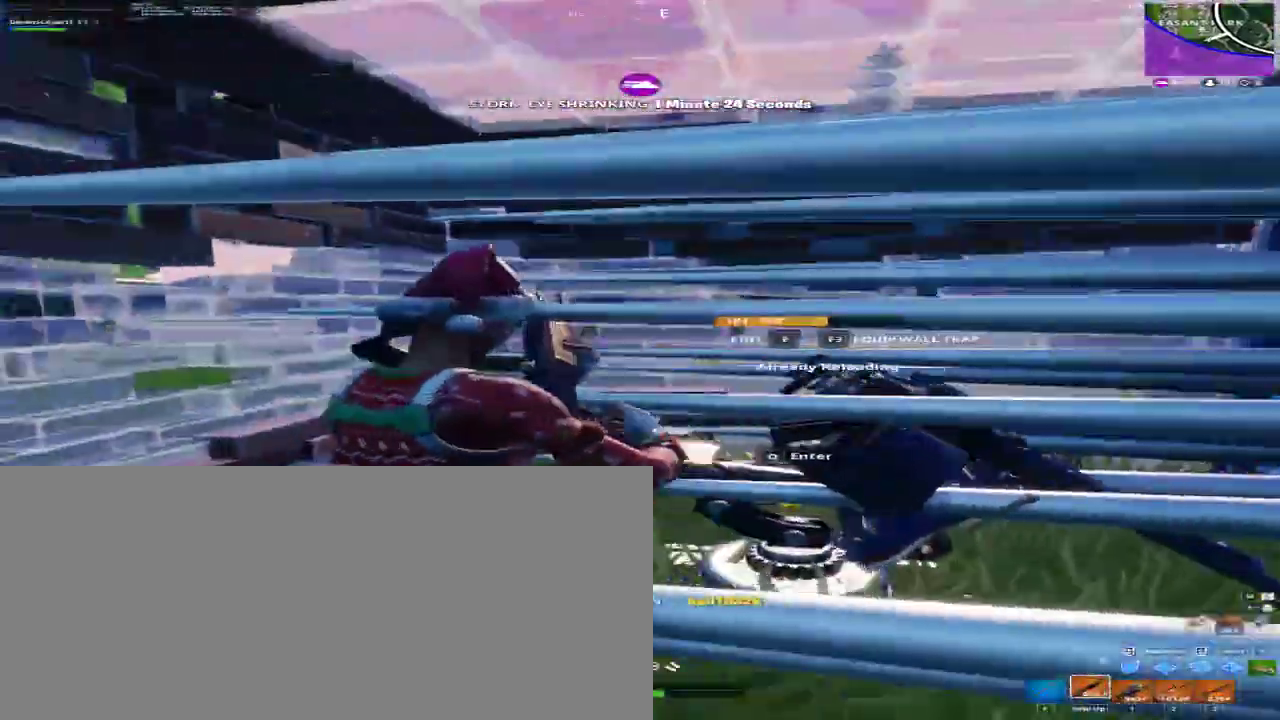
{"keys": ["a"], "mouse": ["left", "mb4", "mb5"], "events": [[133, "a", "up"], [300, "e", "down"], [400, "a", "down"], [400, "e", "up"], [467, "mouse_left", "down"], [467, "mouse_mb4", "down"], [467, "mouse_mb5", "down"]]}
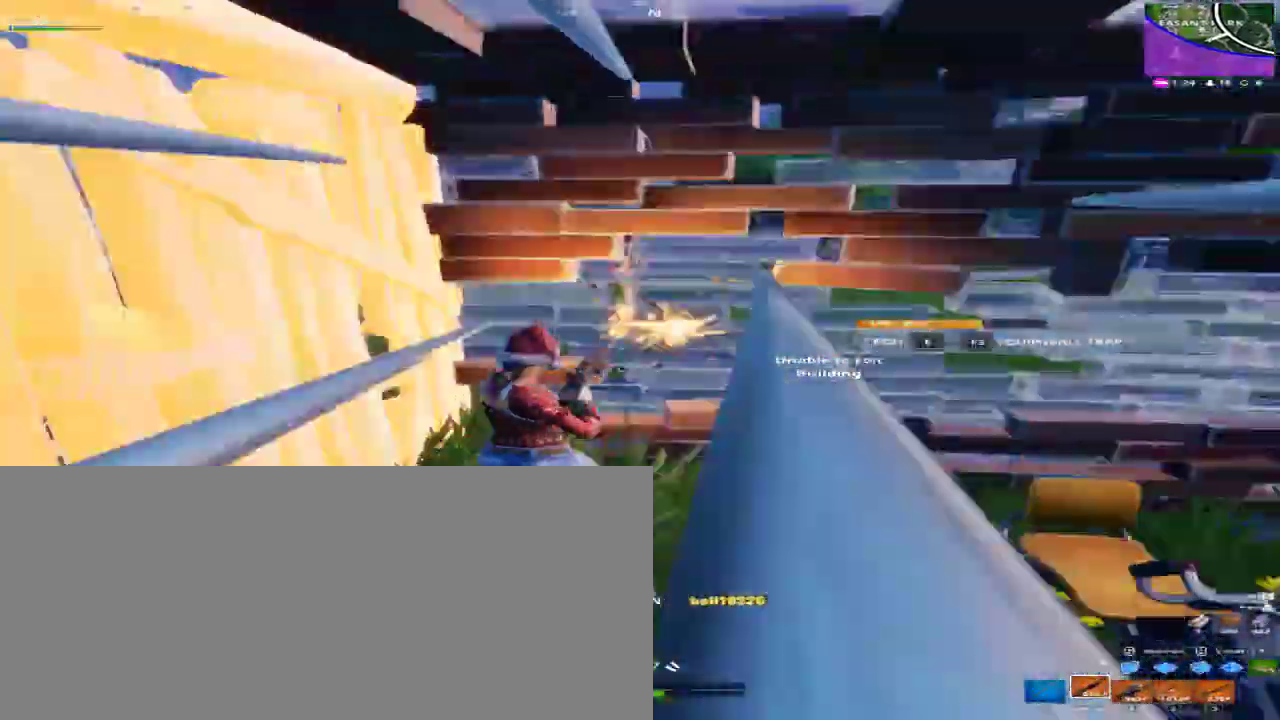
{"keys": ["e"], "mouse": [], "events": [[33, "mouse_left", "up"], [33, "mouse_mb4", "up"], [33, "mouse_mb5", "up"], [200, "a", "up"], [467, "e", "down"]]}
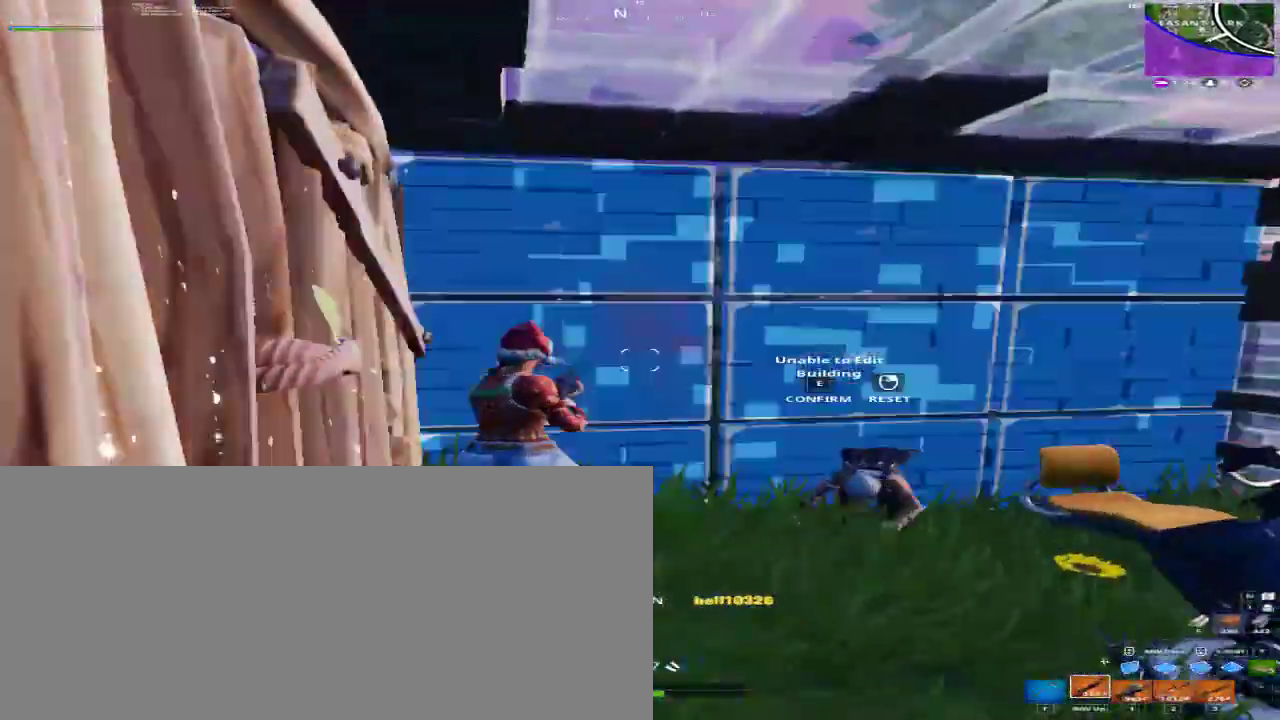
{"keys": ["a", "e", "w"], "mouse": [], "events": [[67, "a", "down"], [67, "e", "up"], [167, "a", "up"], [267, "mouse_left", "down"], [267, "mouse_mb4", "down"], [267, "mouse_mb5", "down"], [333, "a", "down"], [400, "w", "down"], [433, "e", "down"], [500, "mouse_left", "up"], [500, "mouse_mb4", "up"], [500, "mouse_mb5", "up"]]}
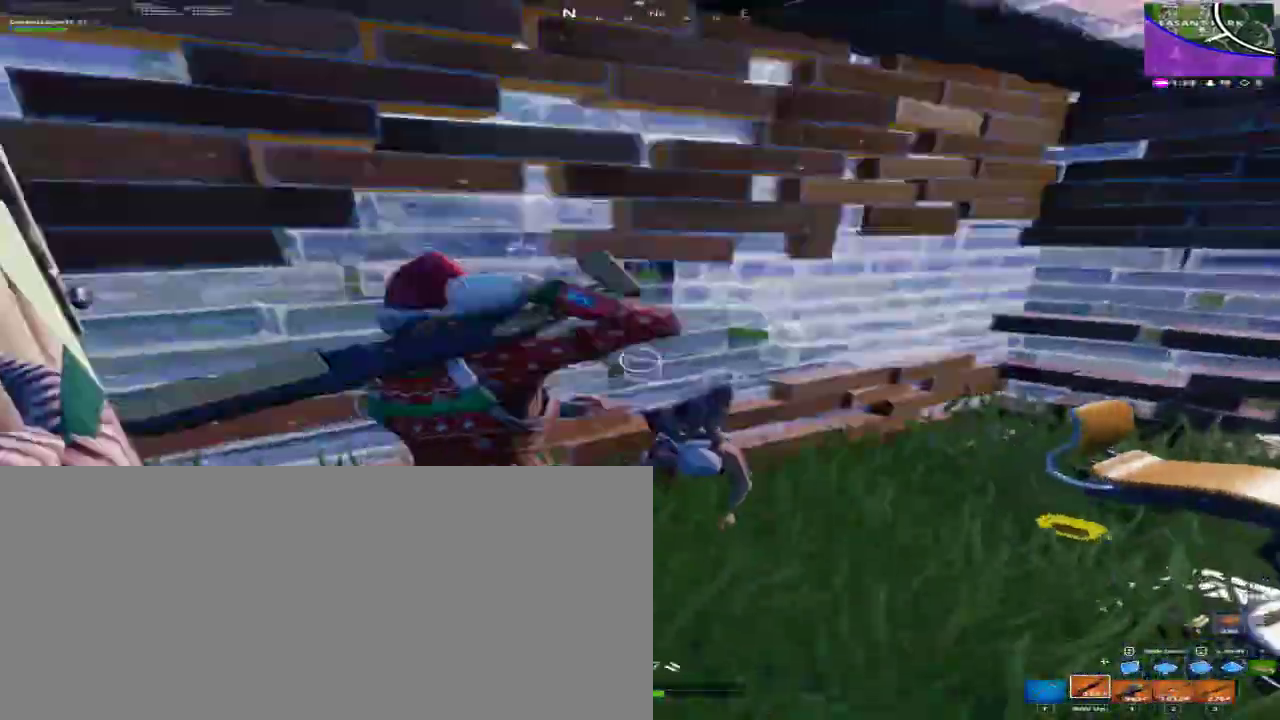
{"keys": ["a", "e", "w"], "mouse": [], "events": [[67, "e", "up"], [500, "e", "down"]]}
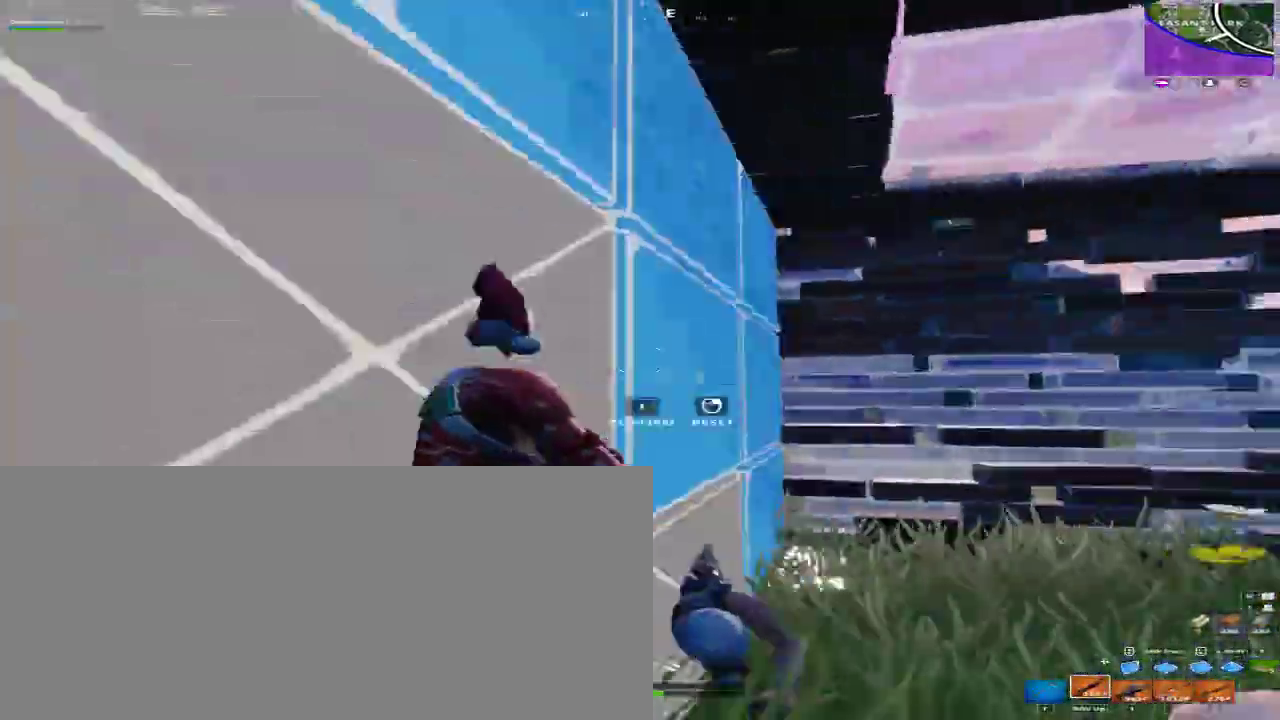
{"keys": ["a"], "mouse": [], "events": [[67, "e", "up"], [67, "w", "up"], [133, "e", "down"], [133, "mouse_right", "down"], [133, "w", "down"], [200, "mouse_right", "up"], [233, "e", "up"], [433, "w", "up"]]}
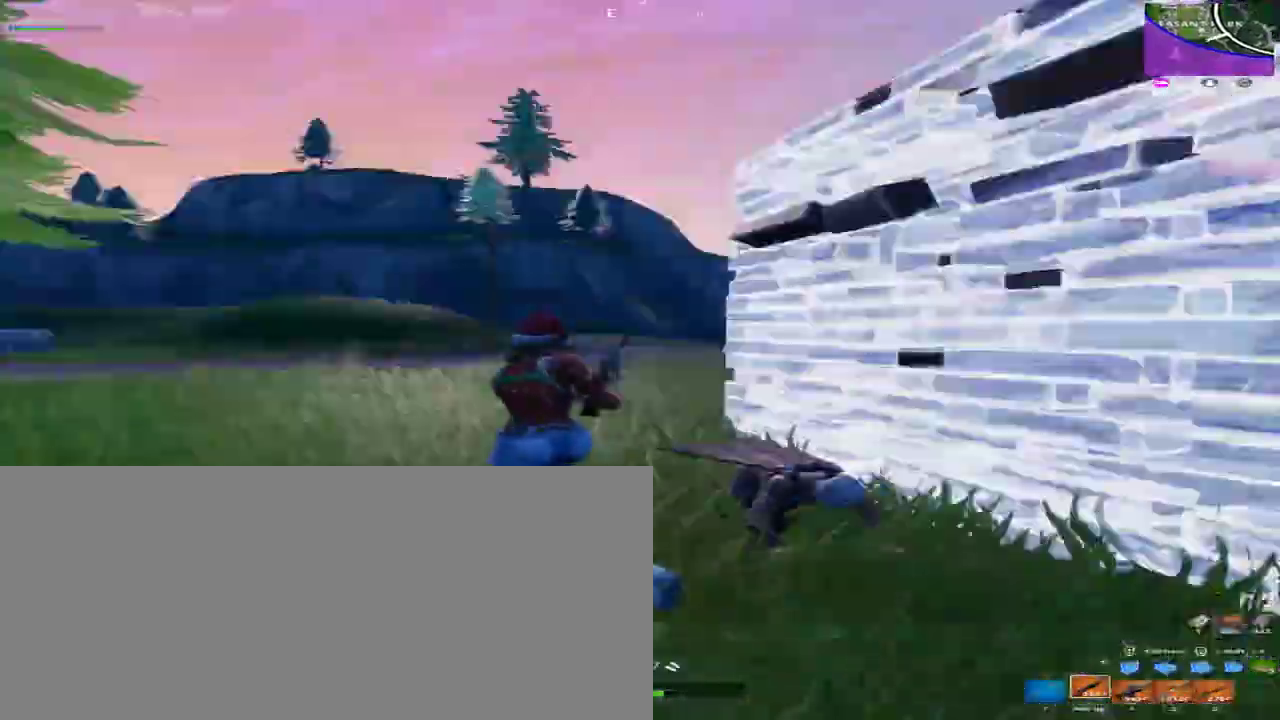
{"keys": ["d"], "mouse": ["left", "mb4", "mb5"], "events": [[67, "d", "down"], [167, "a", "up"], [200, "mouse_left", "down"], [200, "mouse_mb4", "down"], [200, "mouse_mb5", "down"]]}
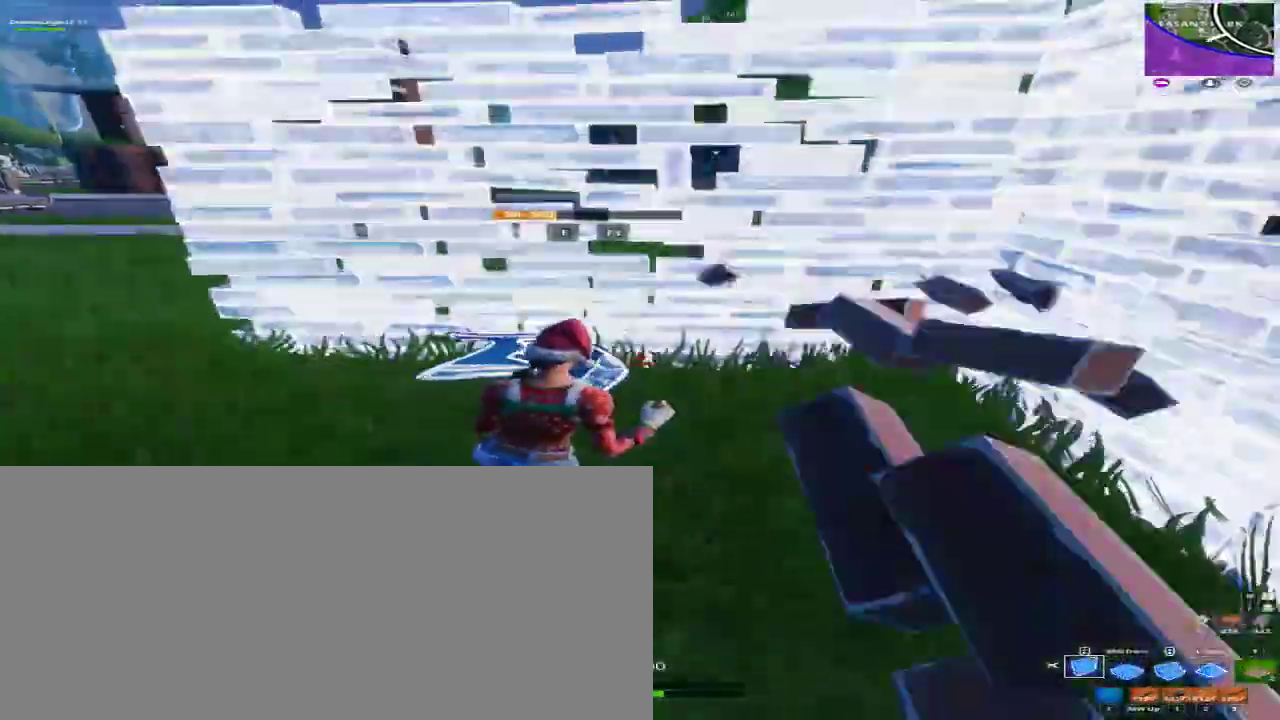
{"keys": ["d", "w"], "mouse": [], "events": [[133, "space", "down"], [267, "space", "up"], [500, "mouse_left", "up"], [500, "mouse_mb4", "up"], [500, "mouse_mb5", "up"], [500, "w", "down"]]}
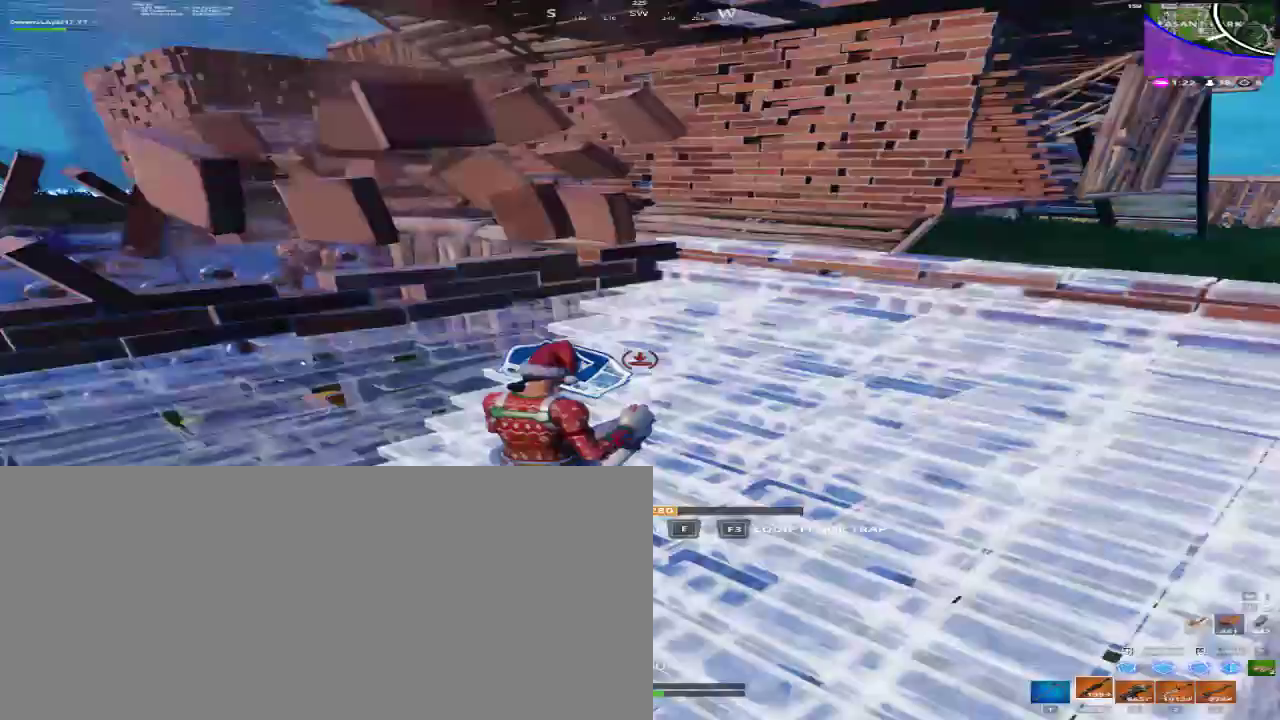
{"keys": ["d", "w"], "mouse": [], "events": []}
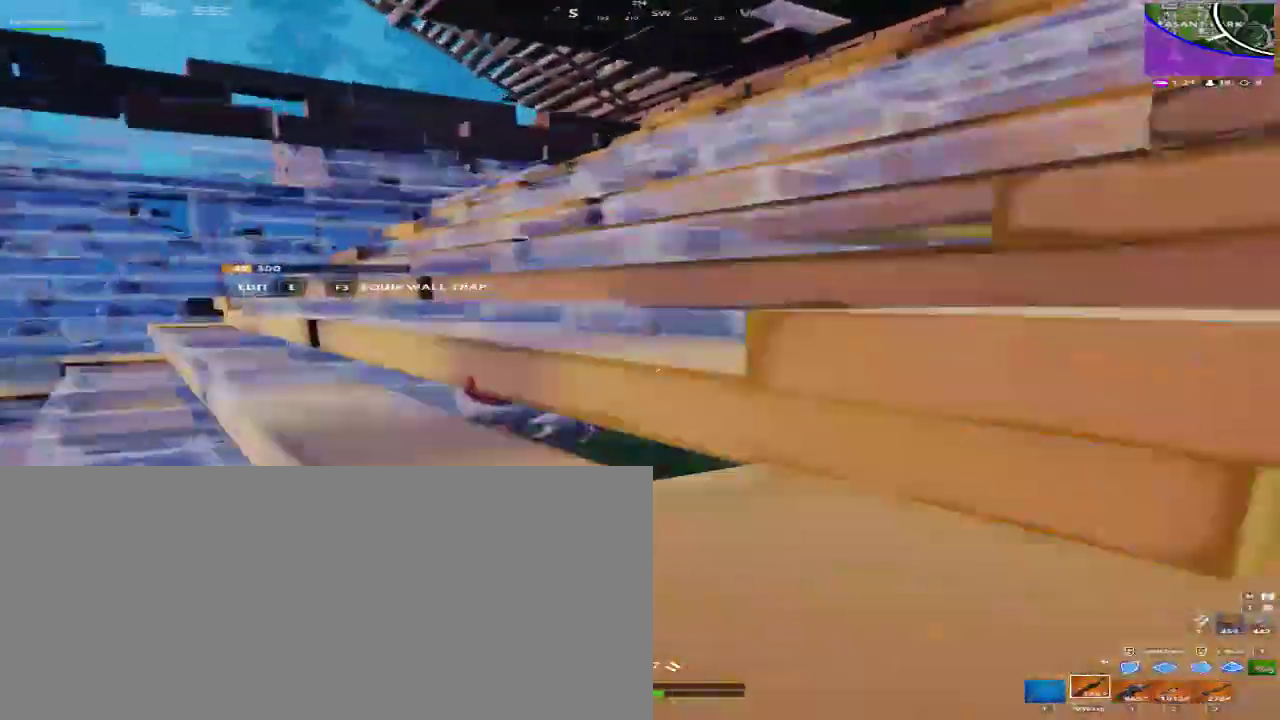
{"keys": ["a"], "mouse": [], "events": [[333, "d", "up"], [333, "w", "up"], [400, "a", "down"]]}
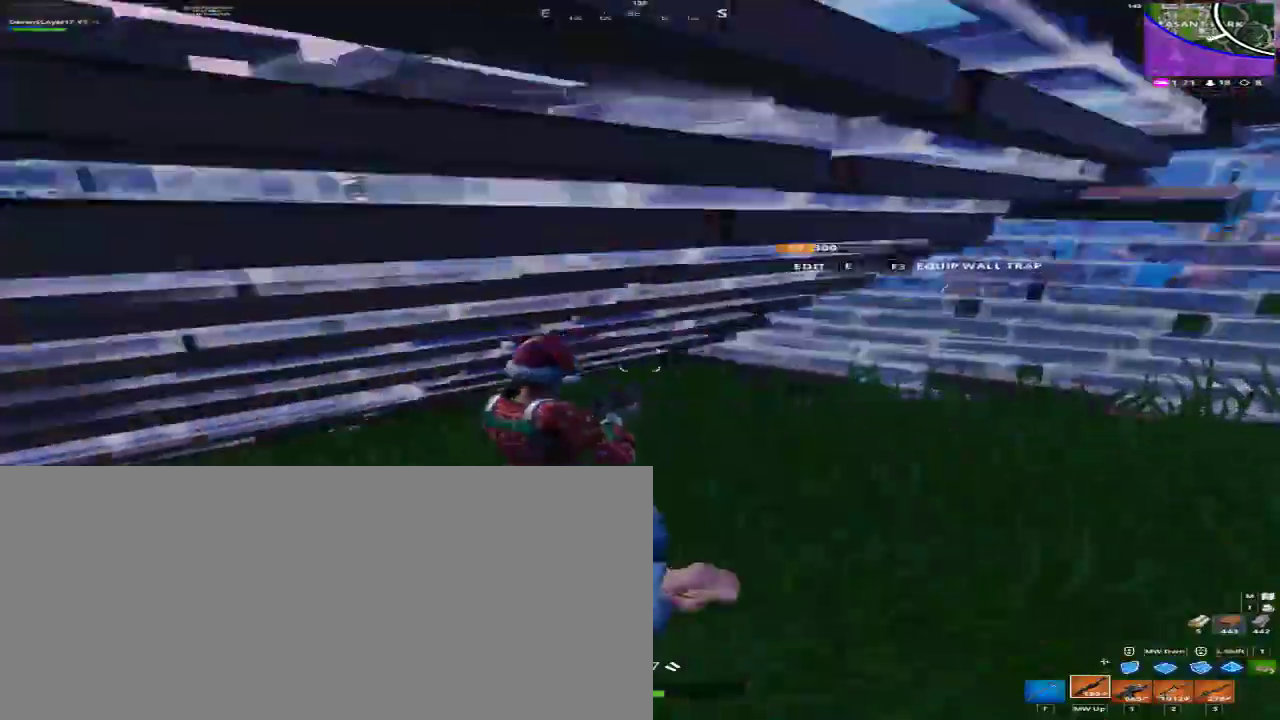
{"keys": ["a"], "mouse": [], "events": [[67, "a", "up"], [267, "mouse_right", "down"], [400, "a", "down"], [467, "mouse_right", "up"]]}
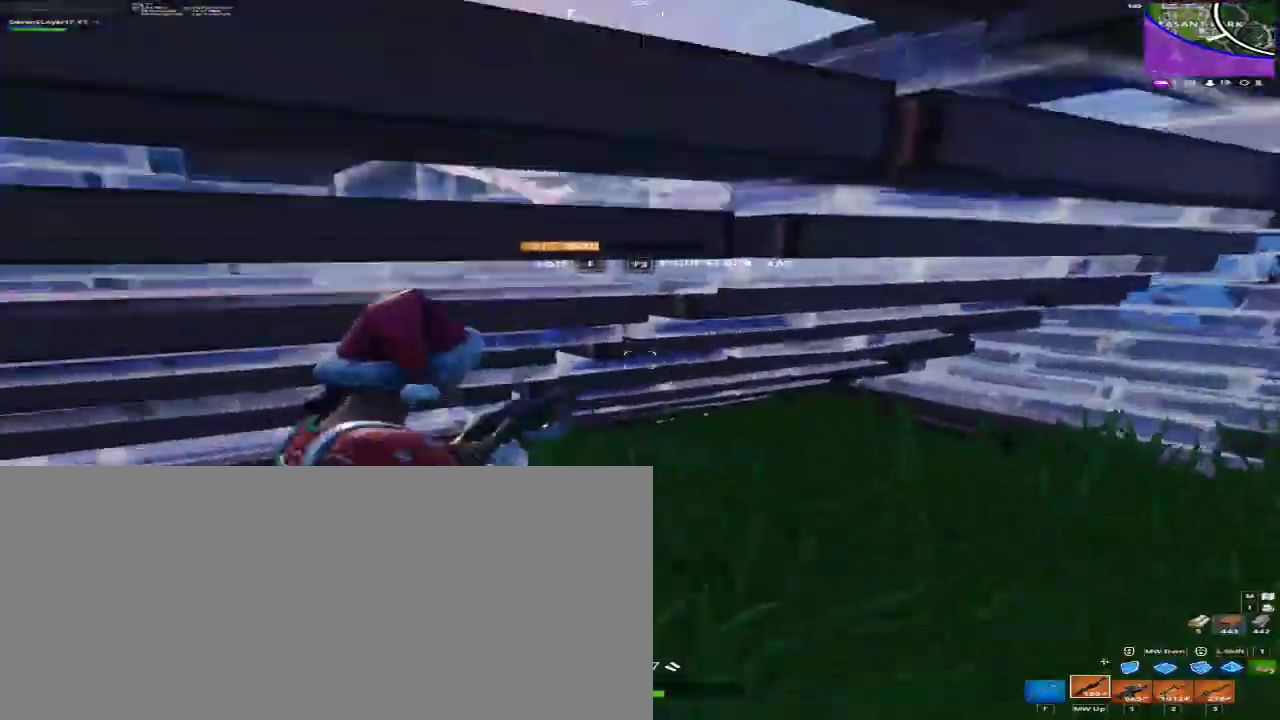
{"keys": ["a"], "mouse": [], "events": [[33, "e", "down"], [100, "a", "up"], [133, "a", "down"], [133, "e", "up"], [200, "mouse_left", "down"], [200, "mouse_mb4", "down"], [200, "mouse_mb5", "down"], [367, "e", "down"], [433, "mouse_left", "up"], [433, "mouse_mb4", "up"], [433, "mouse_mb5", "up"], [467, "e", "up"]]}
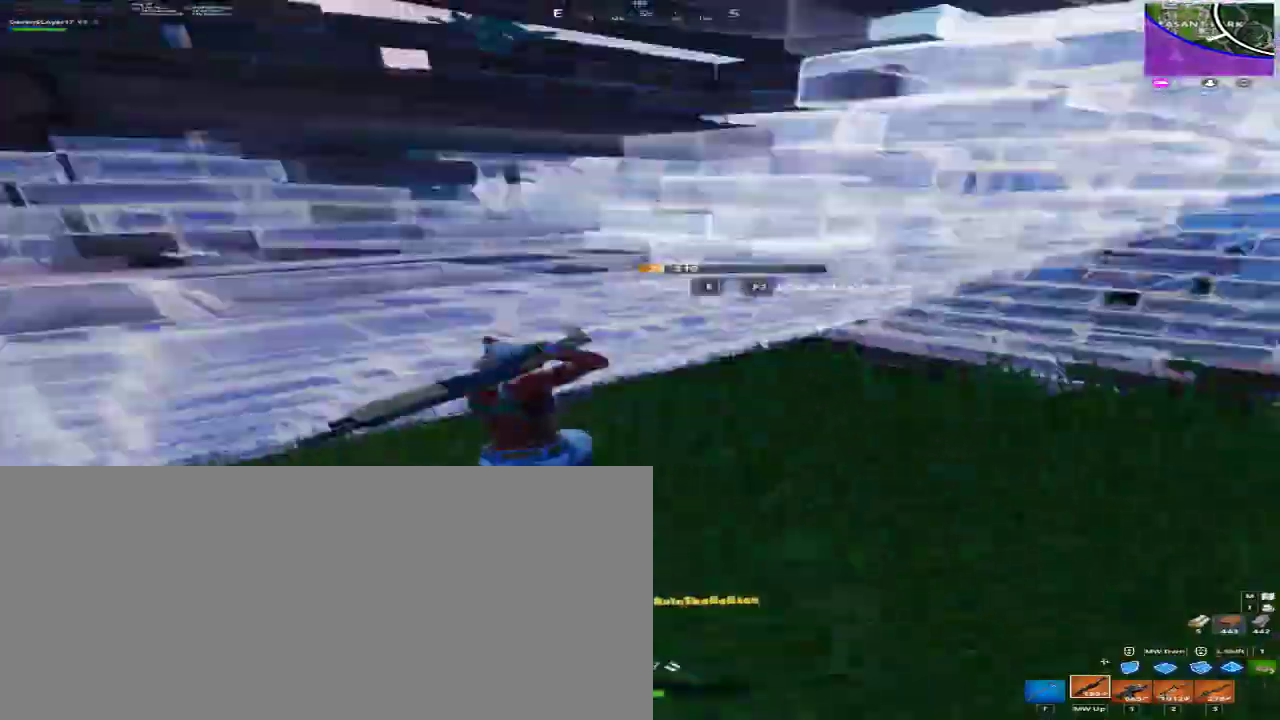
{"keys": ["a", "space", "w"], "mouse": [], "events": [[333, "w", "down"], [433, "space", "down"]]}
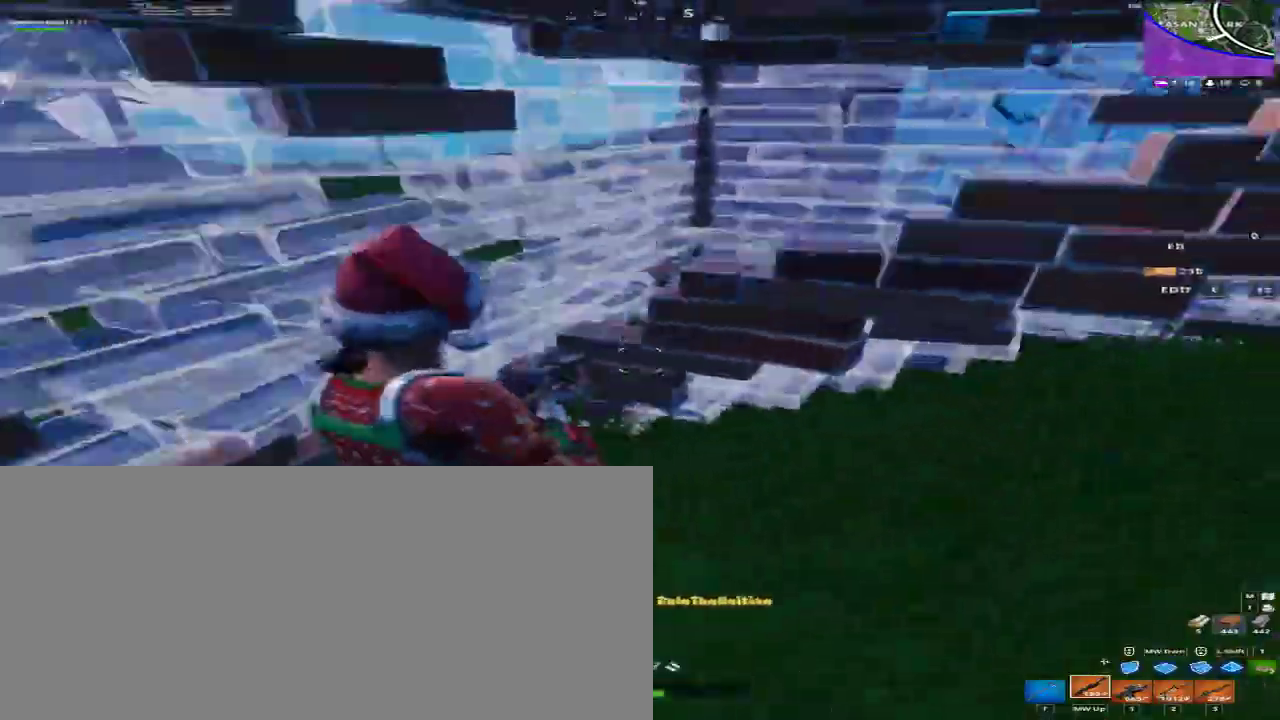
{"keys": ["w"], "mouse": [], "events": [[33, "a", "up"], [67, "e", "down"], [67, "space", "up"], [167, "a", "down"], [167, "e", "up"], [167, "mouse_right", "down"], [233, "a", "up"], [233, "e", "down"], [267, "mouse_right", "up"], [300, "a", "down"], [300, "e", "up"], [400, "a", "up"]]}
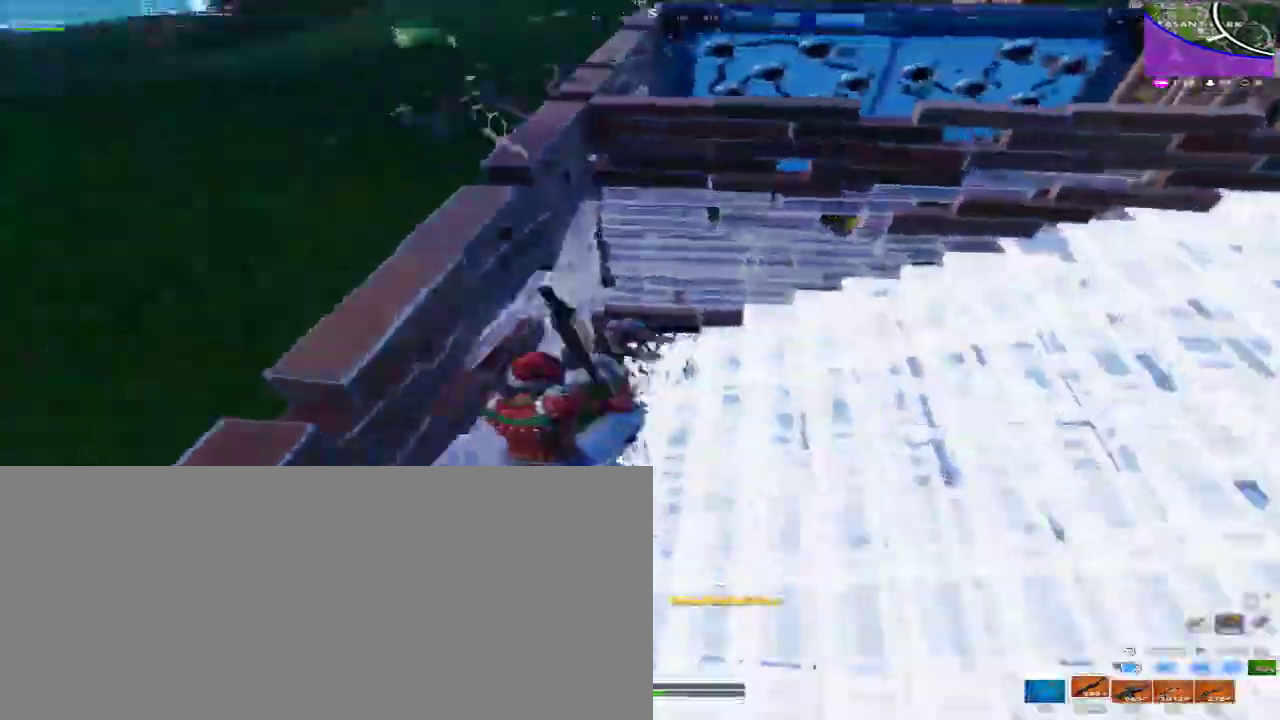
{"keys": ["w"], "mouse": ["left", "right", "mb4", "mb5"], "events": [[33, "w", "up"], [267, "mouse_right", "down"], [433, "mouse_left", "down"], [433, "mouse_mb4", "down"], [433, "mouse_mb5", "down"], [467, "w", "down"]]}
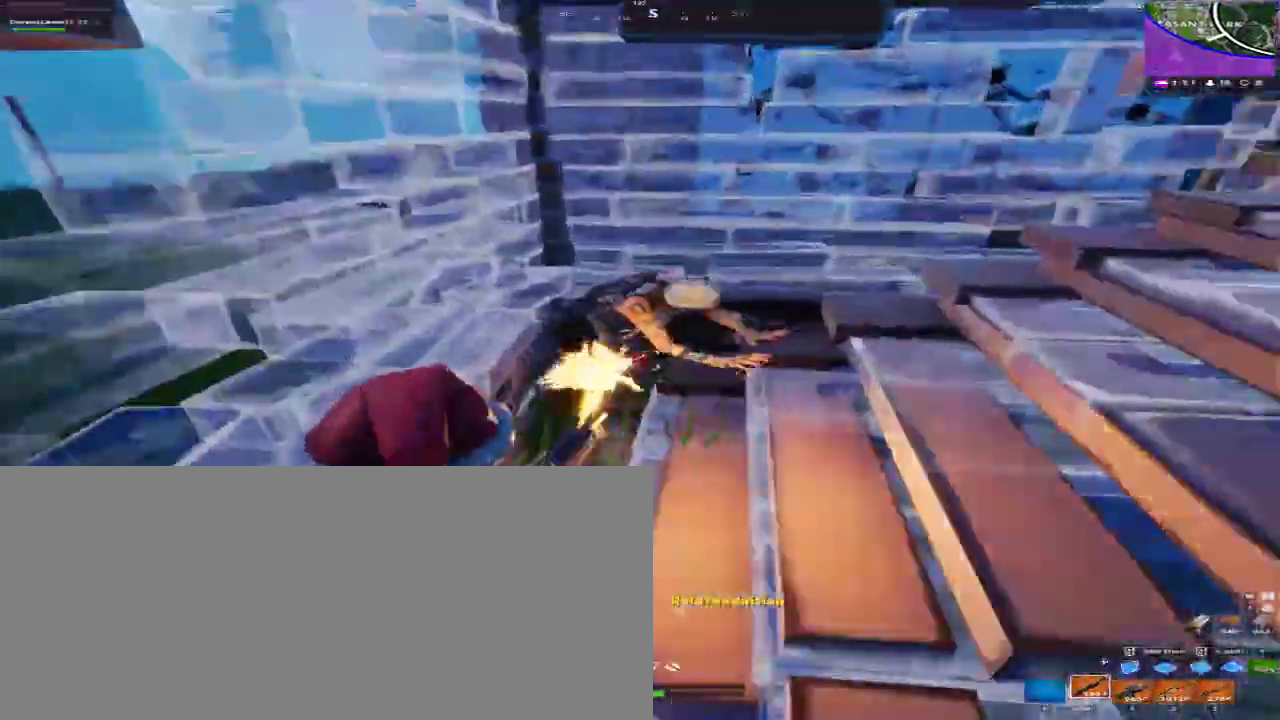
{"keys": ["f", "w"], "mouse": [], "events": [[67, "mouse_left", "up"], [67, "mouse_mb4", "up"], [67, "mouse_mb5", "up"], [67, "mouse_right", "up"], [400, "f", "down"]]}
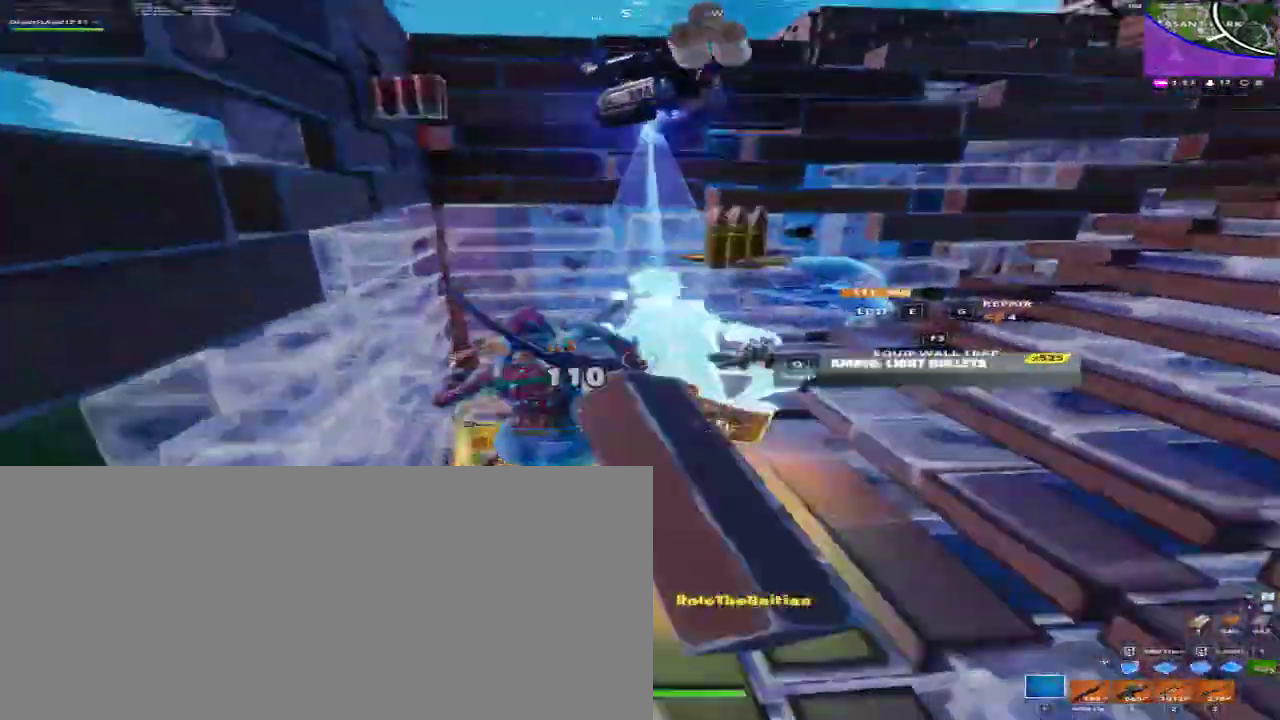
{"keys": ["e"], "mouse": [], "events": [[33, "f", "up"], [233, "d", "down"], [233, "w", "up"], [300, "a", "down"], [300, "d", "up"], [467, "e", "down"], [500, "a", "up"]]}
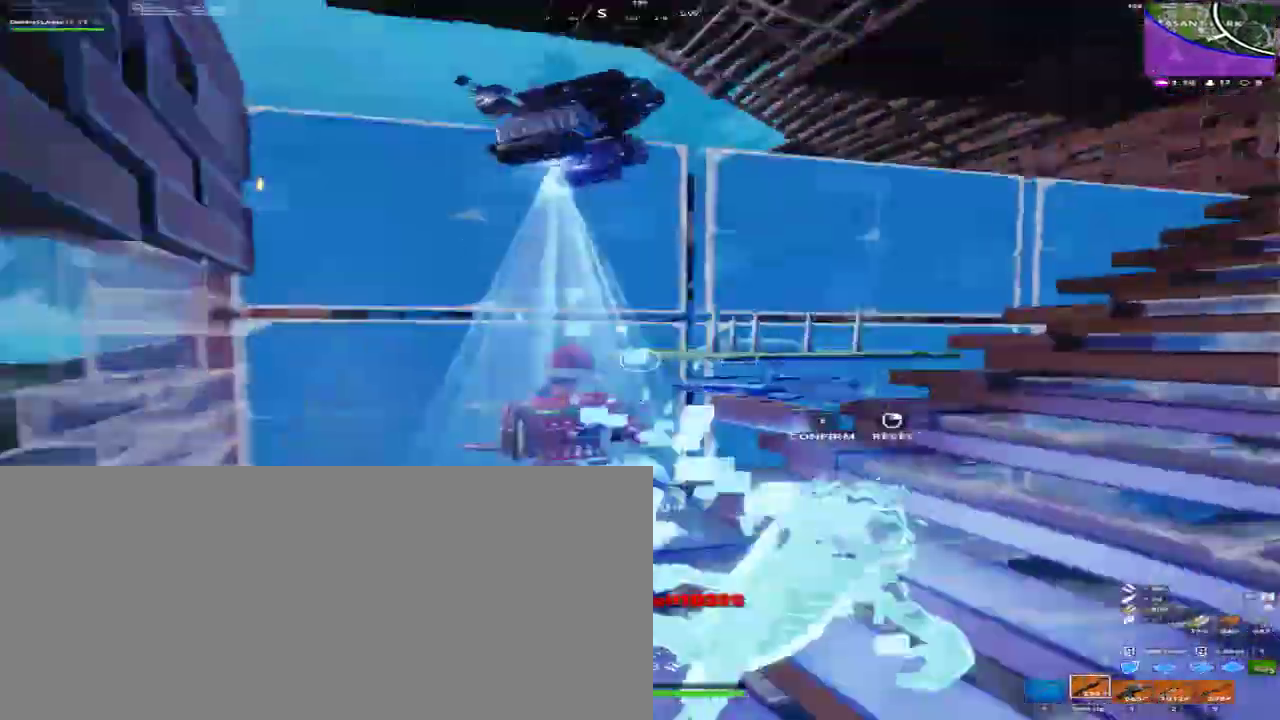
{"keys": ["e"], "mouse": [], "events": [[33, "e", "up"], [233, "mouse_left", "down"], [233, "mouse_mb4", "down"], [233, "mouse_mb5", "down"], [433, "e", "down"], [467, "mouse_left", "up"], [467, "mouse_mb4", "up"], [467, "mouse_mb5", "up"]]}
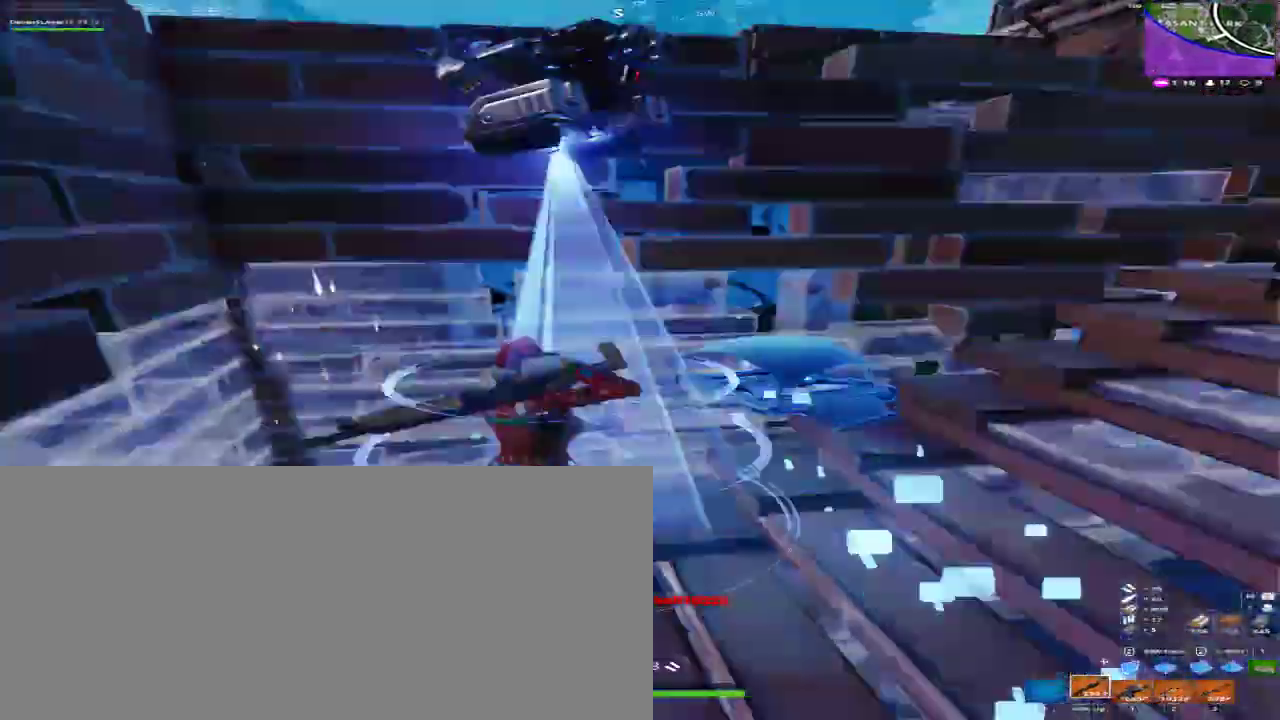
{"keys": [], "mouse": [], "events": [[33, "a", "down"], [33, "e", "up"], [200, "a", "up"], [267, "w", "down"], [400, "w", "up"]]}
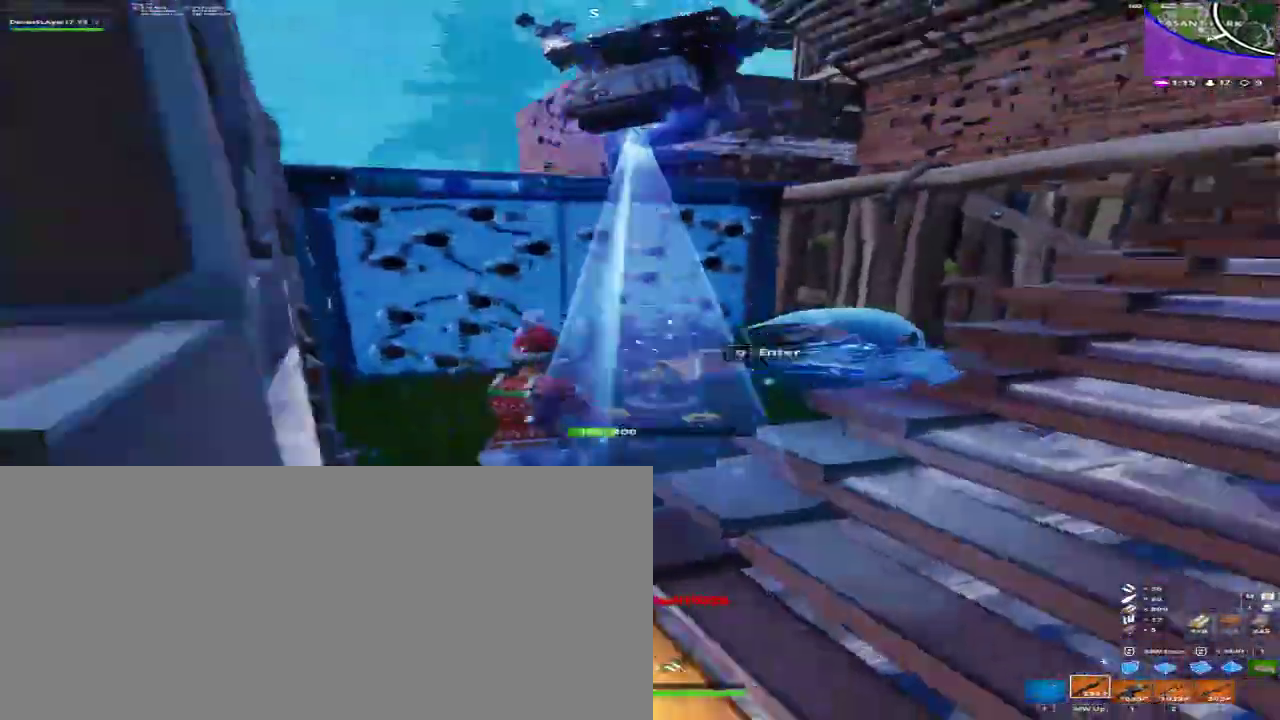
{"keys": [], "mouse": ["right"], "events": [[33, "mouse_right", "down"]]}
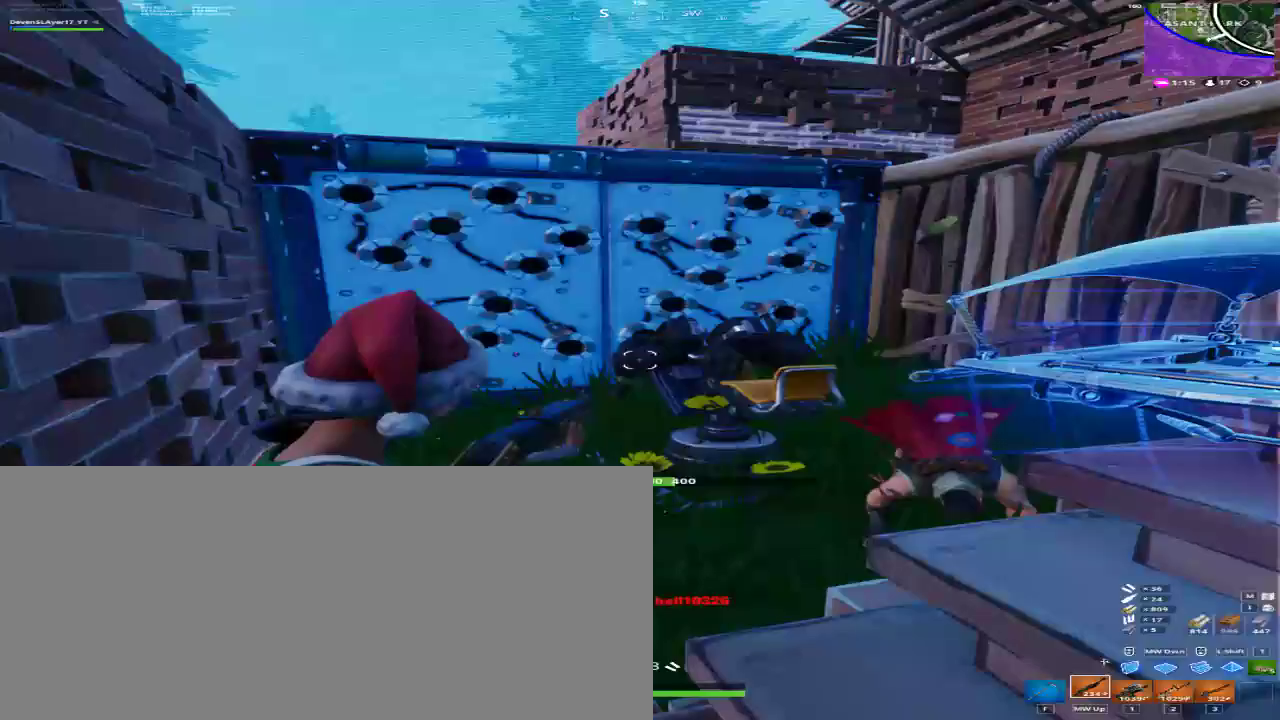
{"keys": ["d"], "mouse": ["left", "mb4", "mb5"], "events": [[133, "d", "down"], [333, "mouse_left", "down"], [333, "mouse_mb4", "down"], [333, "mouse_mb5", "down"], [467, "mouse_right", "up"]]}
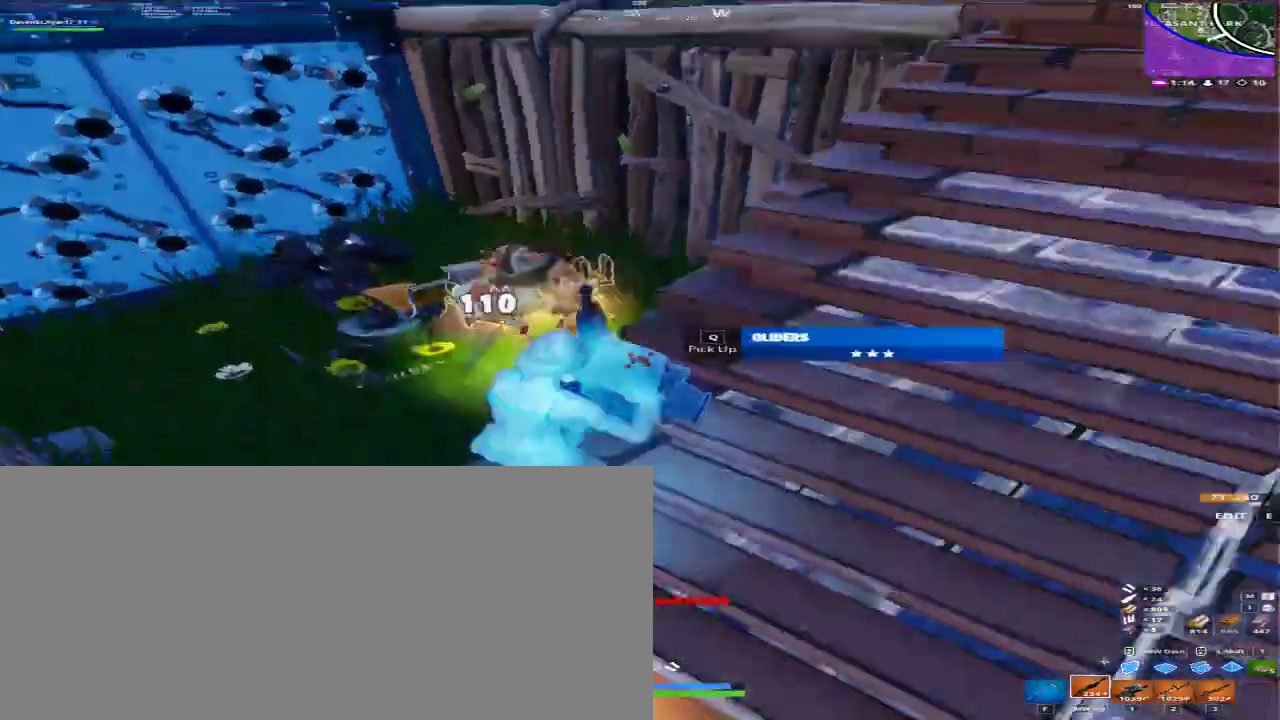
{"keys": ["w"], "mouse": [], "events": [[33, "mouse_left", "up"], [33, "mouse_mb4", "up"], [33, "mouse_mb5", "up"], [33, "w", "down"], [100, "d", "up"], [200, "r", "down"], [300, "r", "up"], [333, "r", "down"], [433, "r", "up"]]}